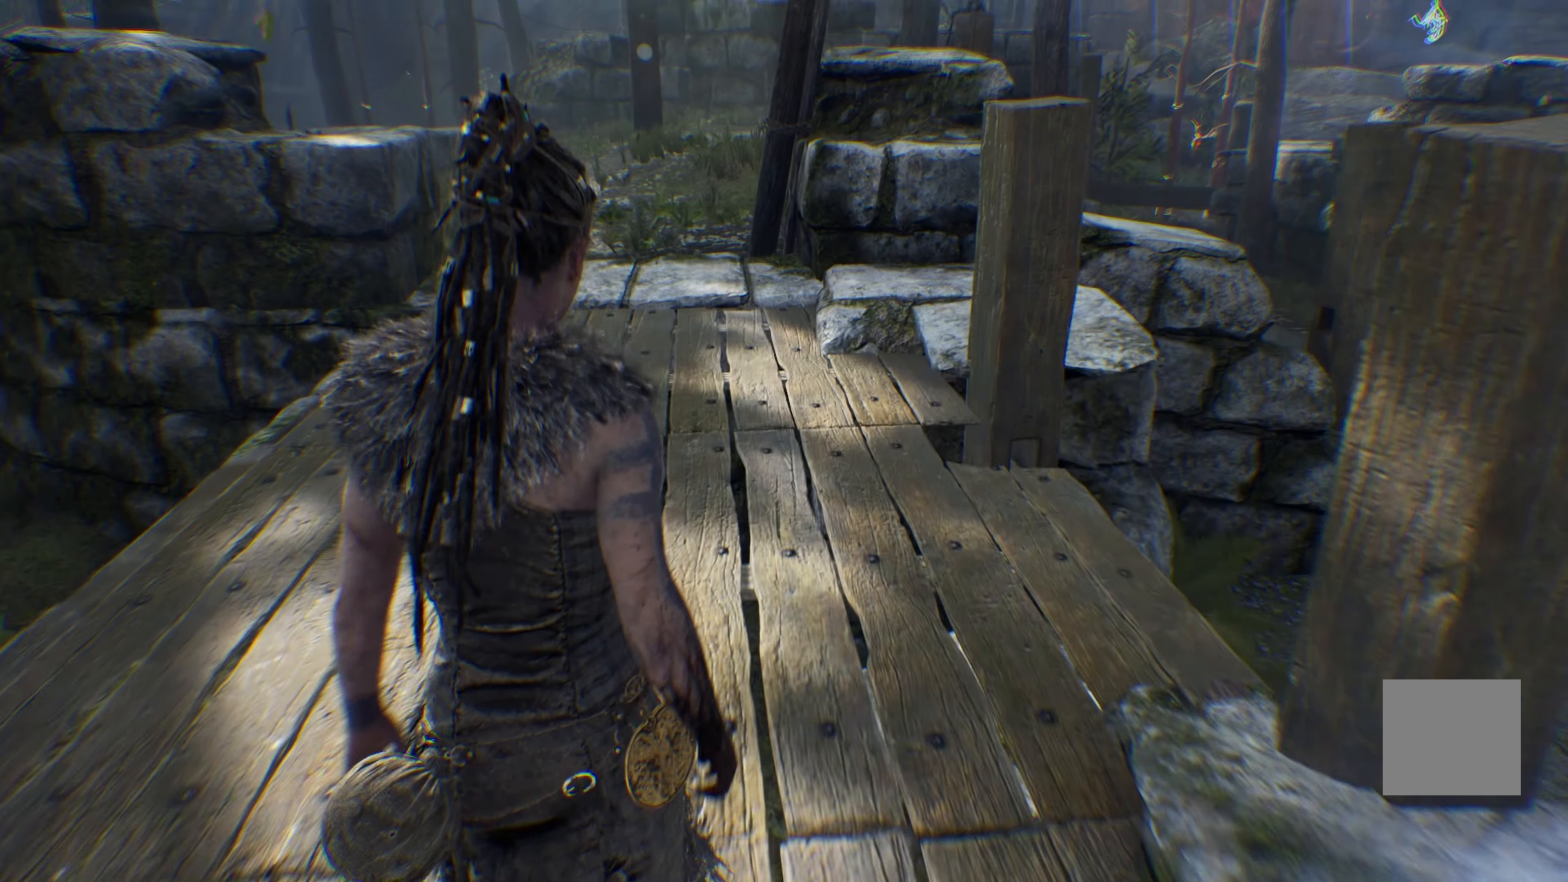
Gameplay with a controller (Xbox layout); each line is a JSON object with the inputs held at the frame after it (dt_ms = milliseconds from this image to that frame). "events" lists button and stick changes between this image and that frame as [ms after this image, input, new state], when the widget could be followed in between.
{"dt_ms": 500, "buttons": ["L1"], "left_stick": "up", "right_stick": "down", "events": [[400, "right_stick", "down"]]}
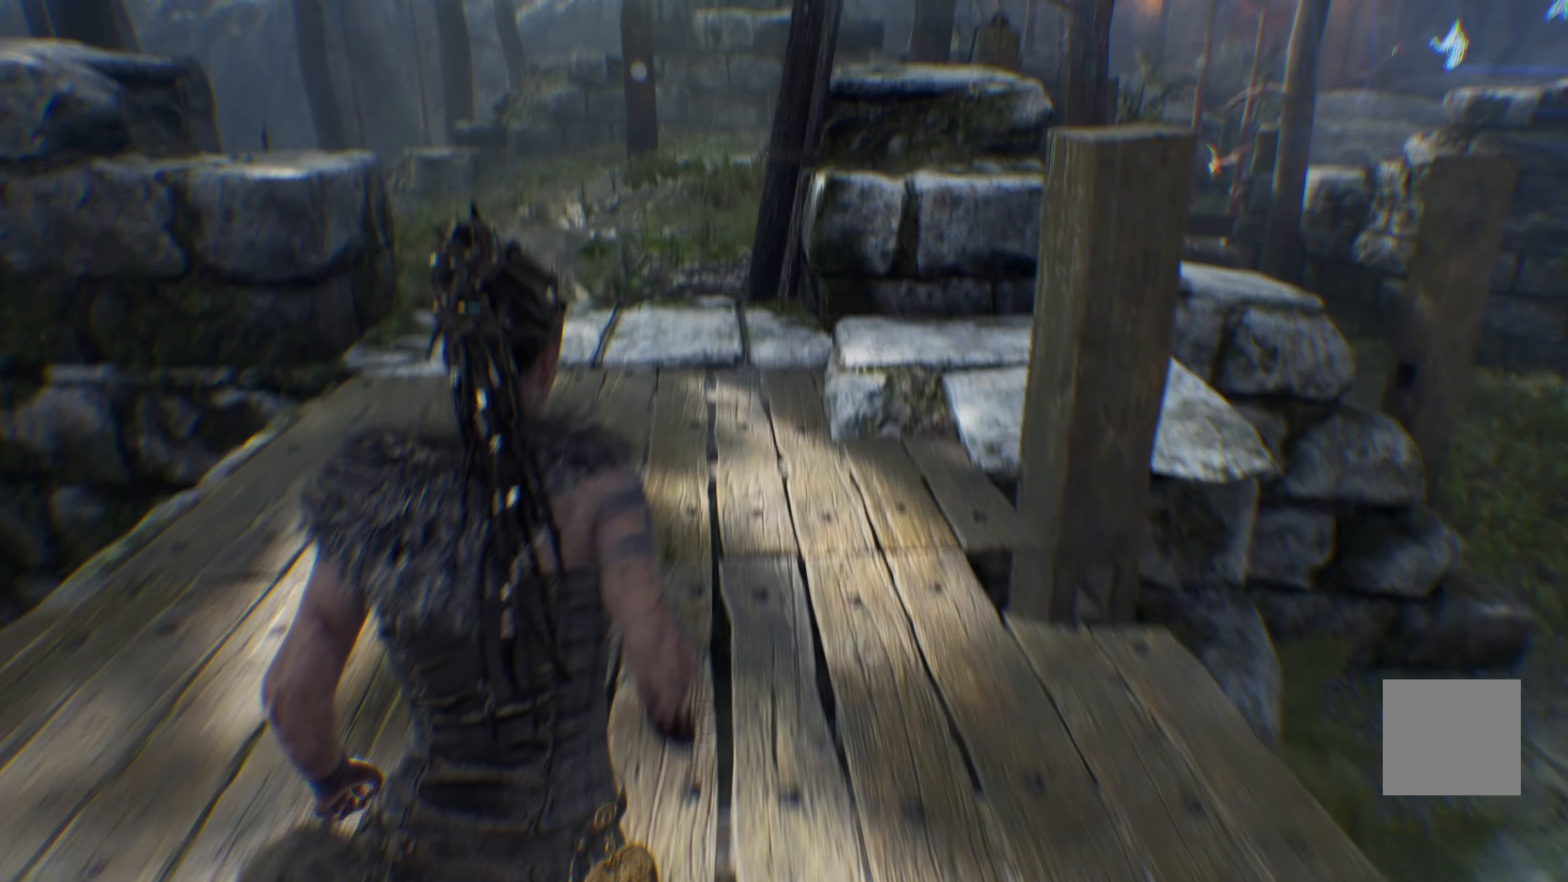
{"dt_ms": 500, "buttons": ["L1"], "left_stick": "up-left", "right_stick": "right", "events": [[50, "left_stick", "up-left"], [66, "right_stick", "center"], [366, "right_stick", "right"]]}
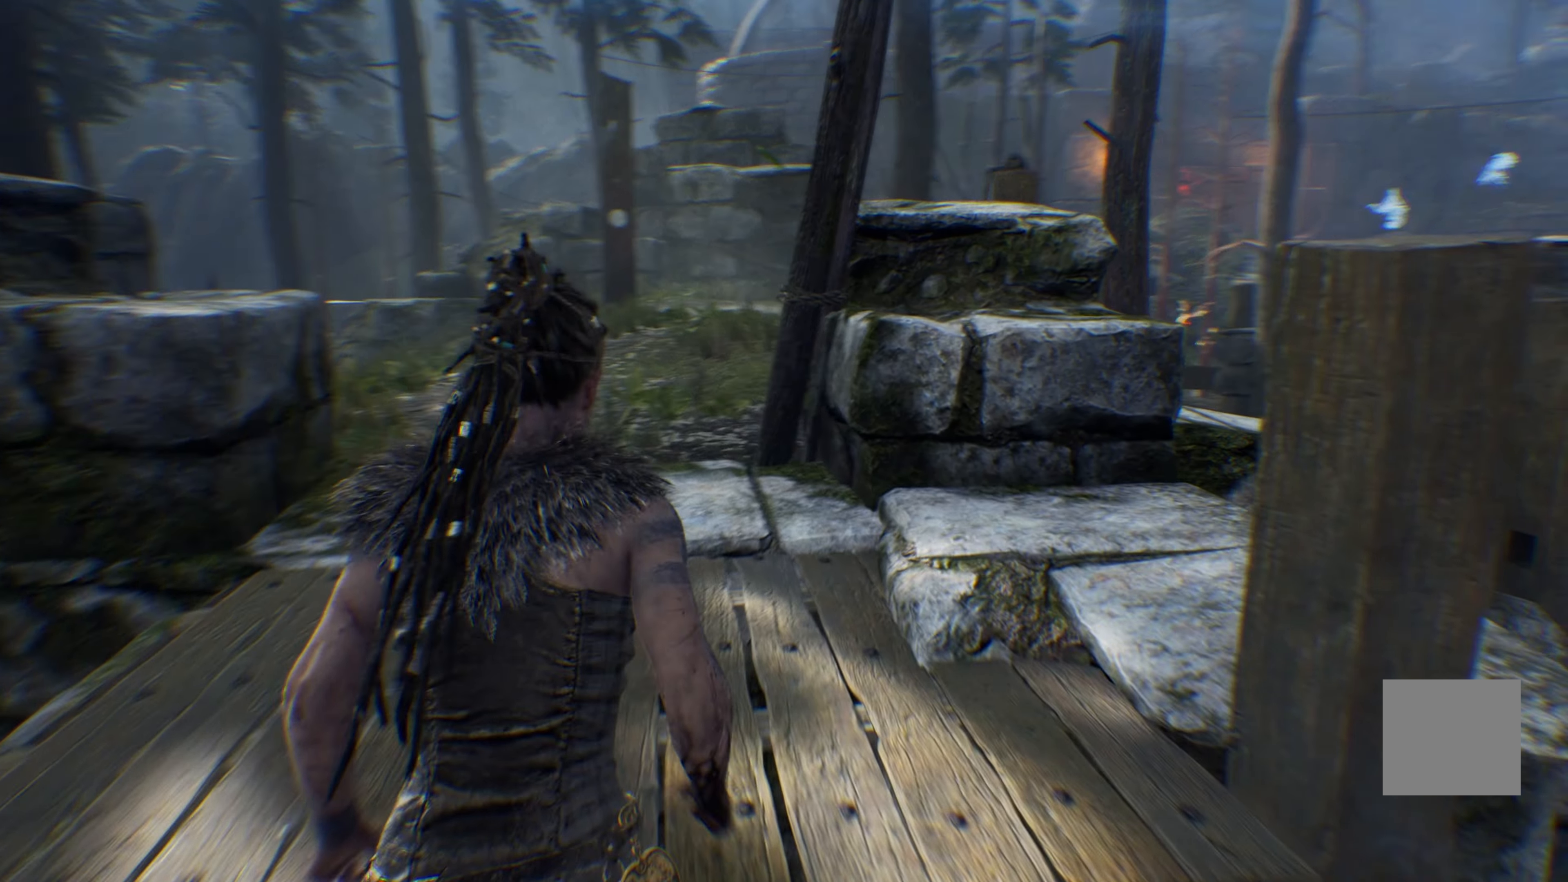
{"dt_ms": 1000, "buttons": ["L1"], "left_stick": "up", "right_stick": "center"}
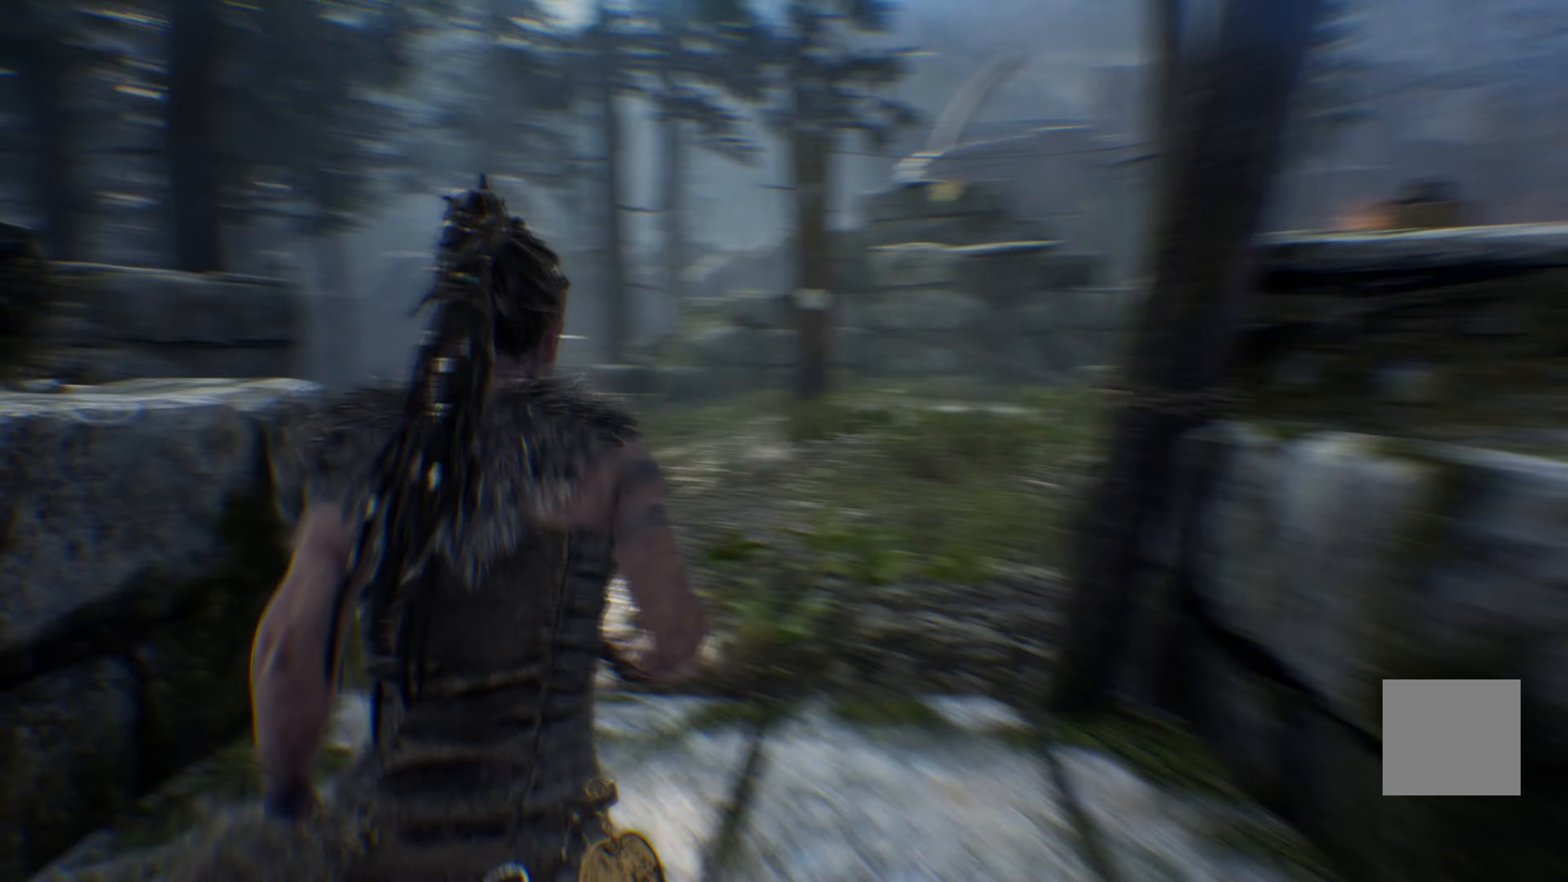
{"dt_ms": 500, "buttons": ["L1"], "left_stick": "up", "right_stick": "right", "events": [[233, "right_stick", "left"], [416, "right_stick", "right"]]}
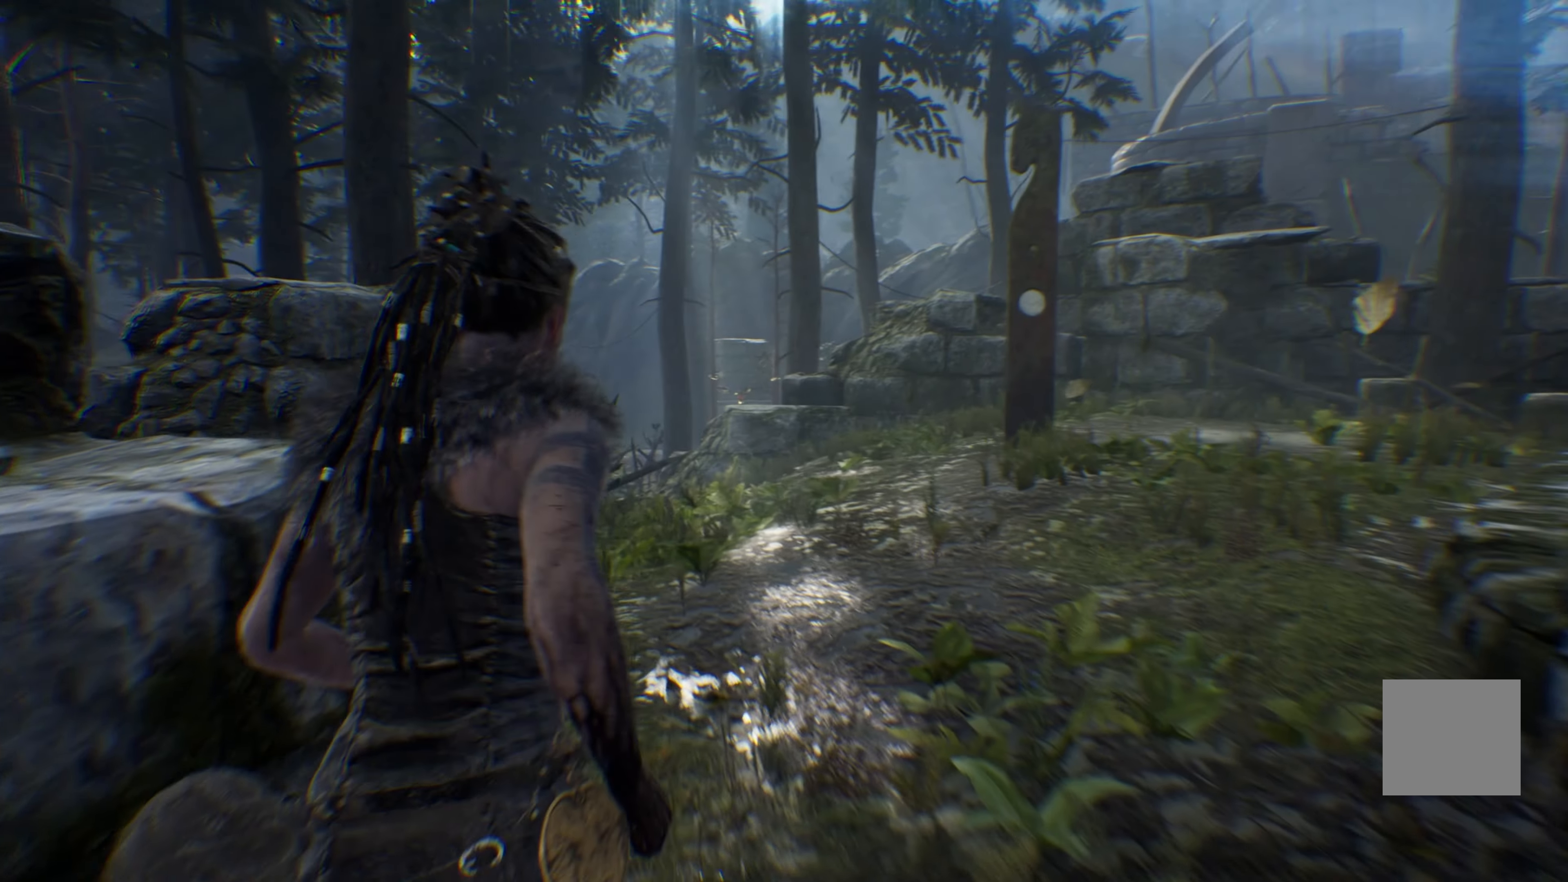
{"dt_ms": 500, "buttons": ["L1"], "left_stick": "up", "right_stick": "center", "events": [[250, "right_stick", "center"]]}
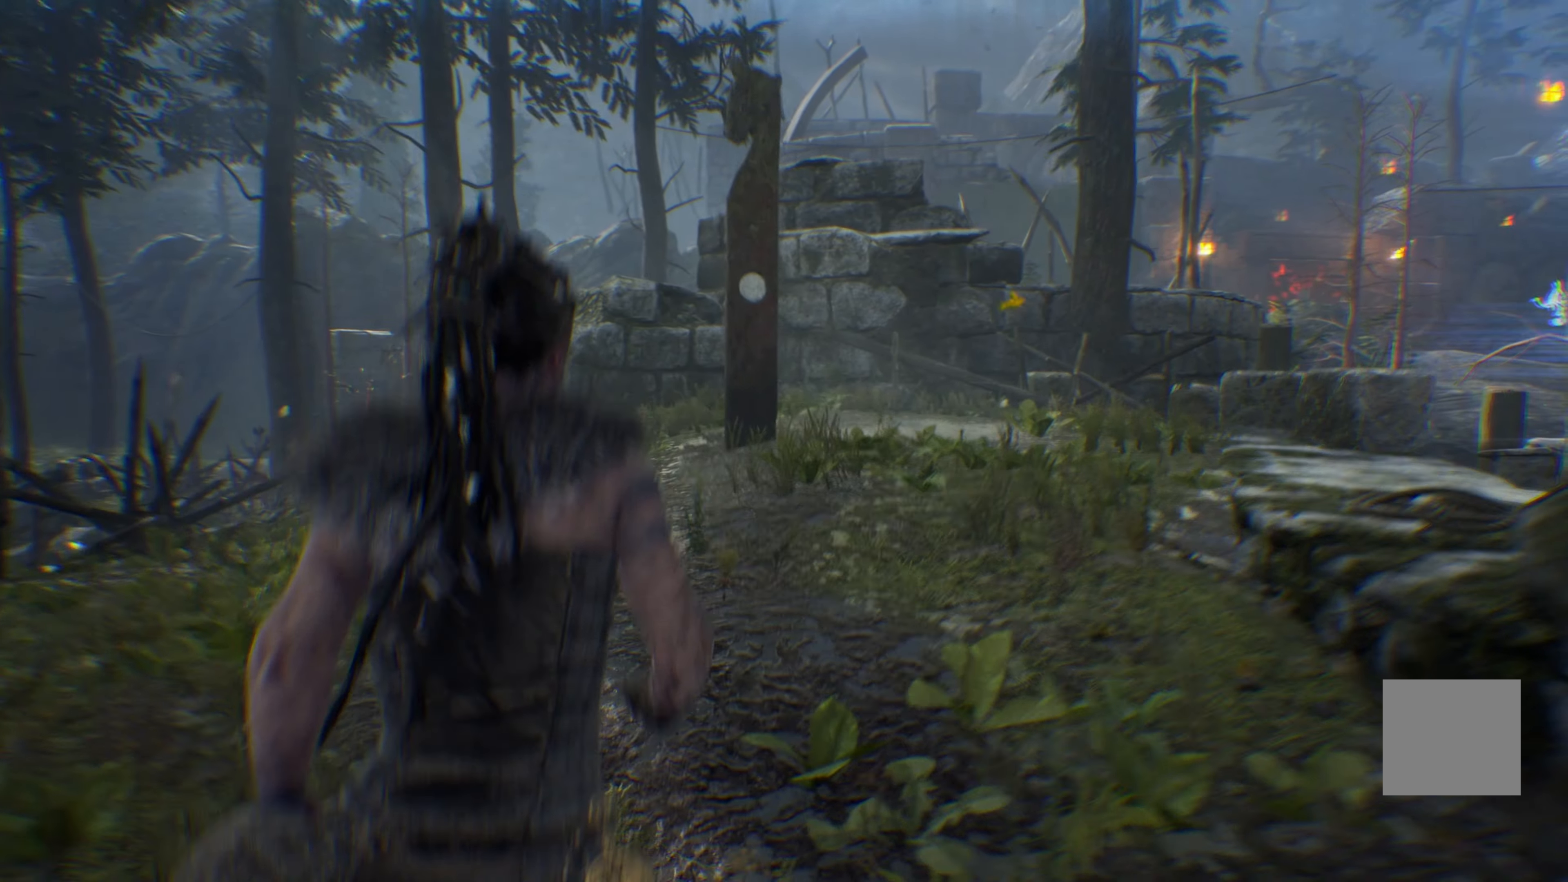
{"dt_ms": 500, "buttons": ["R2"], "left_stick": "center", "right_stick": "center", "events": [[333, "R2", "down"], [416, "L1", "up"], [500, "left_stick", "center"]]}